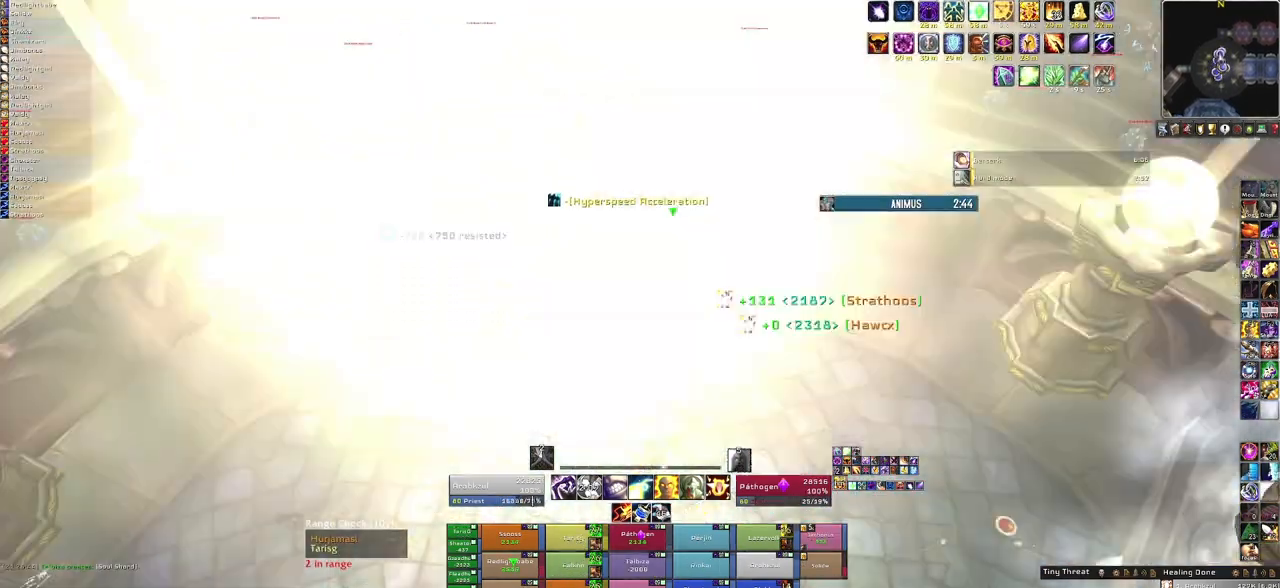
Gameplay with keyboard and mouse; each line is a JSON object with the keys and mouse buttons held at the frame after it. "events" lists presses ("down") and releases ("up") of "1", "2", "3", "4", "5", "a", "alt", "b", "c", "ctrl", "d", "e", "f", "g", "q", "r", "s", "shift", "space", "t", "tab", "tilde", "v", "w", "x", "z", "mouse_left", "mouse_wheel", "mouse_right", "mouse_mb4" and "mouse_mb5" between this image and that frame as [ms after this image, input, new state], when the widget could be followed in between. "mouse_left", "mouse_wheel", "mouse_right", "mouse_mb4", "mouse_mb5" = the "left", "wheel", "right", "mb4", "mb5" buttons of the "mouse" list. No other keys are recorded. "wheel" means that the mouse wheel is clicked or scrolled. Mouse movement is not recorded.
{"keys": [], "mouse": [], "events": [[200, "d", "up"], [333, "f", "down"], [467, "f", "up"]]}
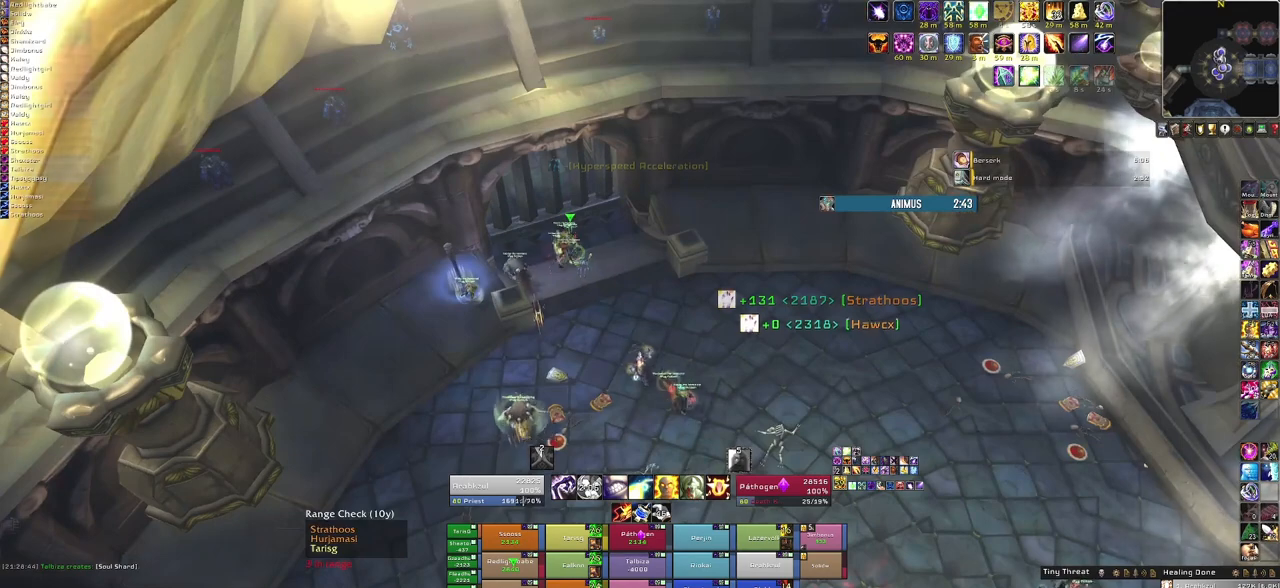
{"keys": [], "mouse": [], "events": [[67, "f", "down"], [167, "f", "up"], [267, "f", "down"], [400, "f", "up"]]}
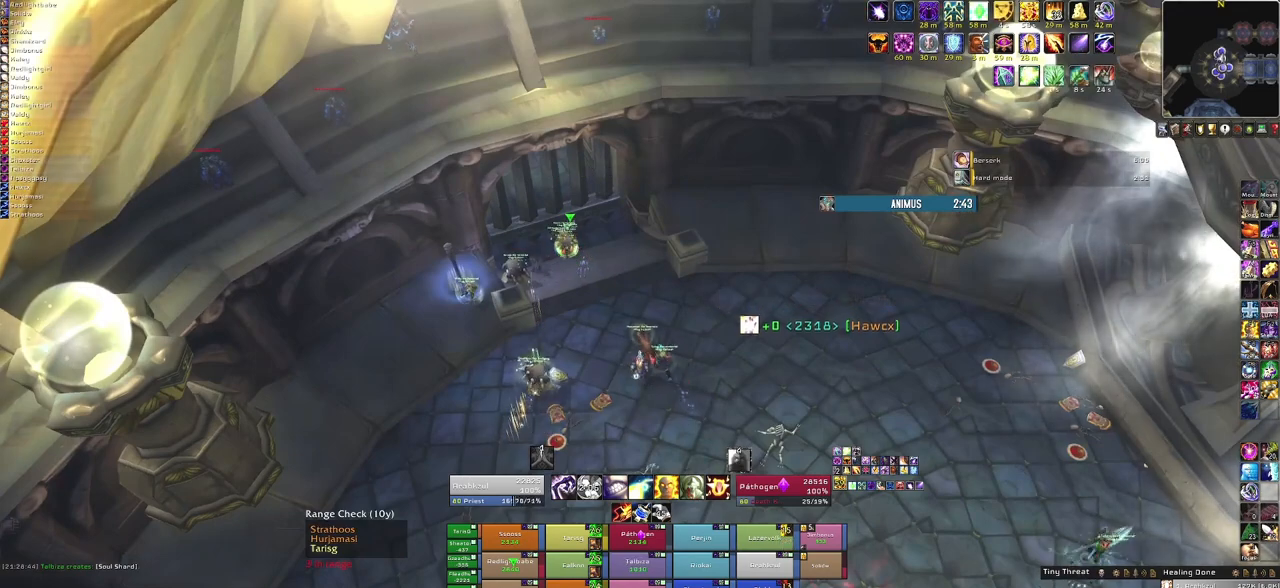
{"keys": ["w"], "mouse": [], "events": [[500, "w", "down"]]}
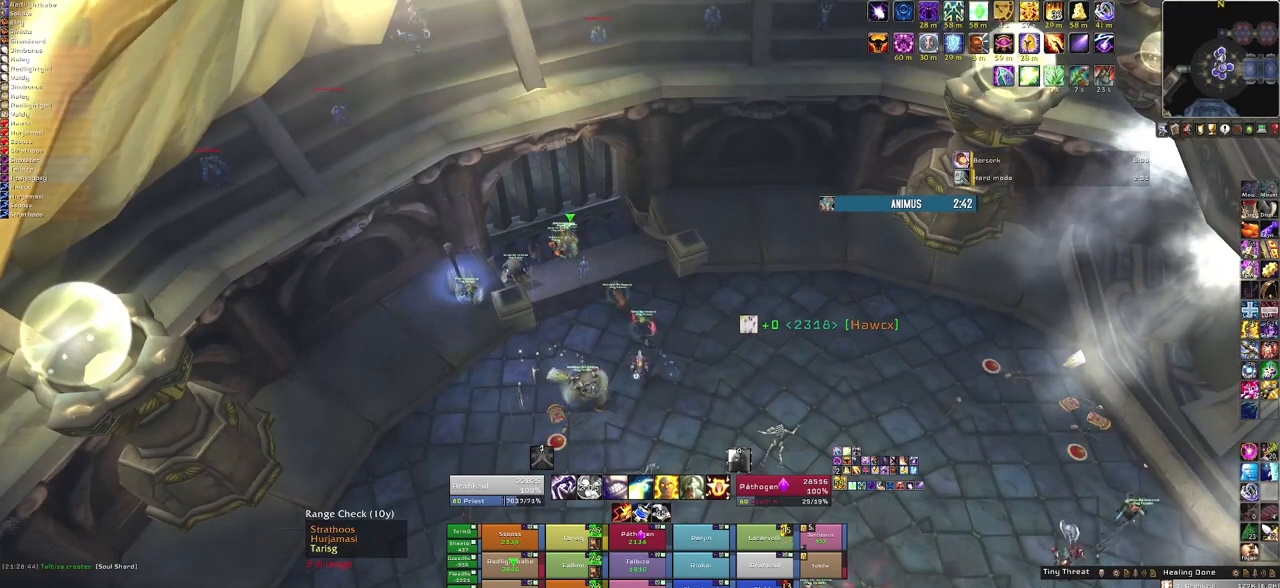
{"keys": ["w"], "mouse": [], "events": [[200, "a", "down"], [367, "a", "up"]]}
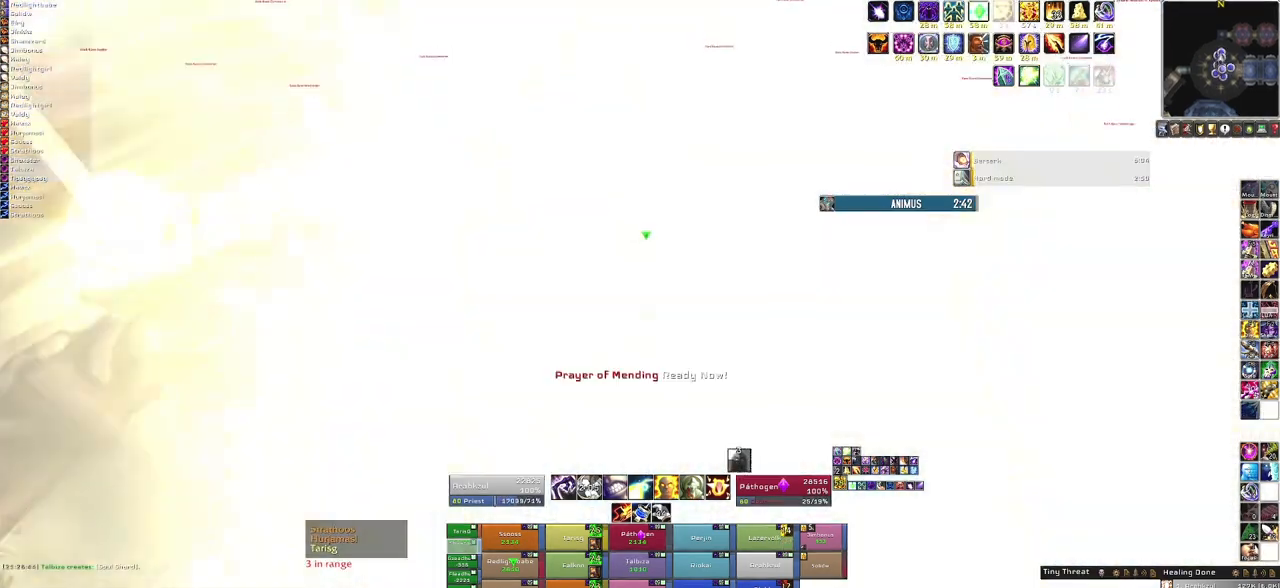
{"keys": ["w"], "mouse": [], "events": [[300, "f", "down"], [433, "f", "up"]]}
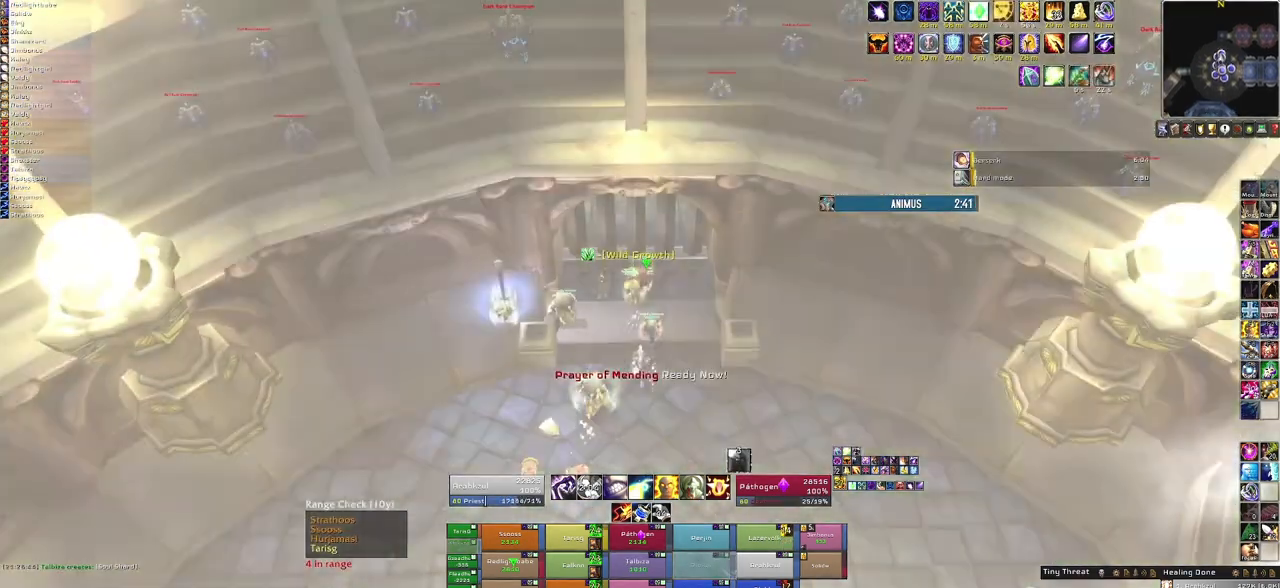
{"keys": [], "mouse": [], "events": [[33, "f", "down"], [100, "w", "up"], [167, "f", "up"], [234, "f", "down"], [367, "f", "up"]]}
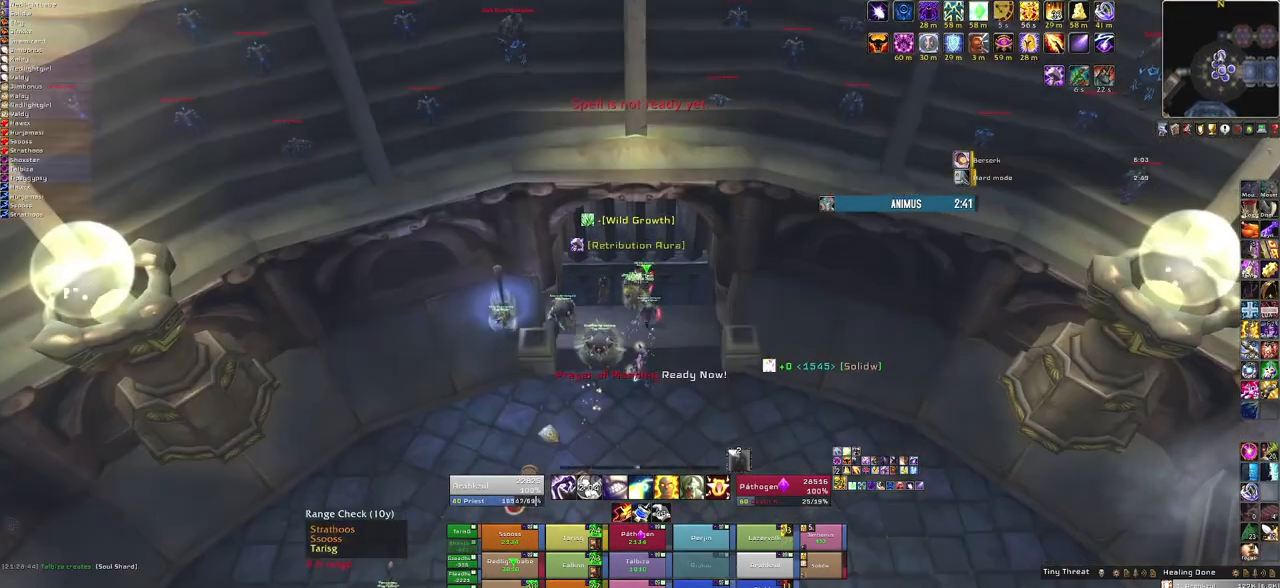
{"keys": [], "mouse": [], "events": []}
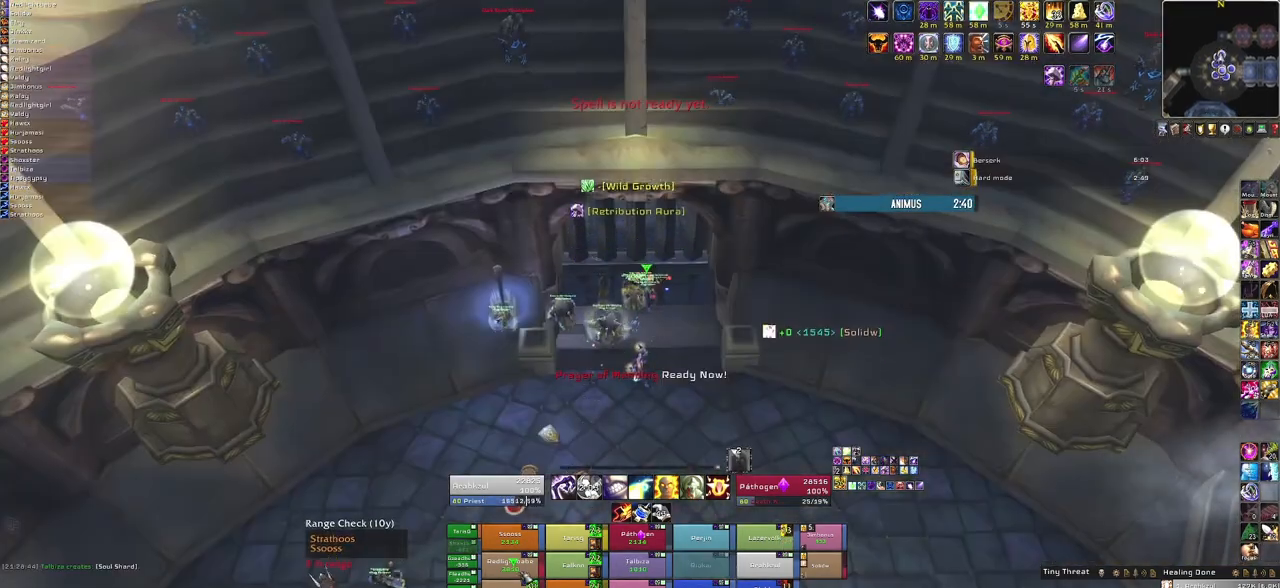
{"keys": [], "mouse": [], "events": [[200, "f", "down"], [334, "f", "up"]]}
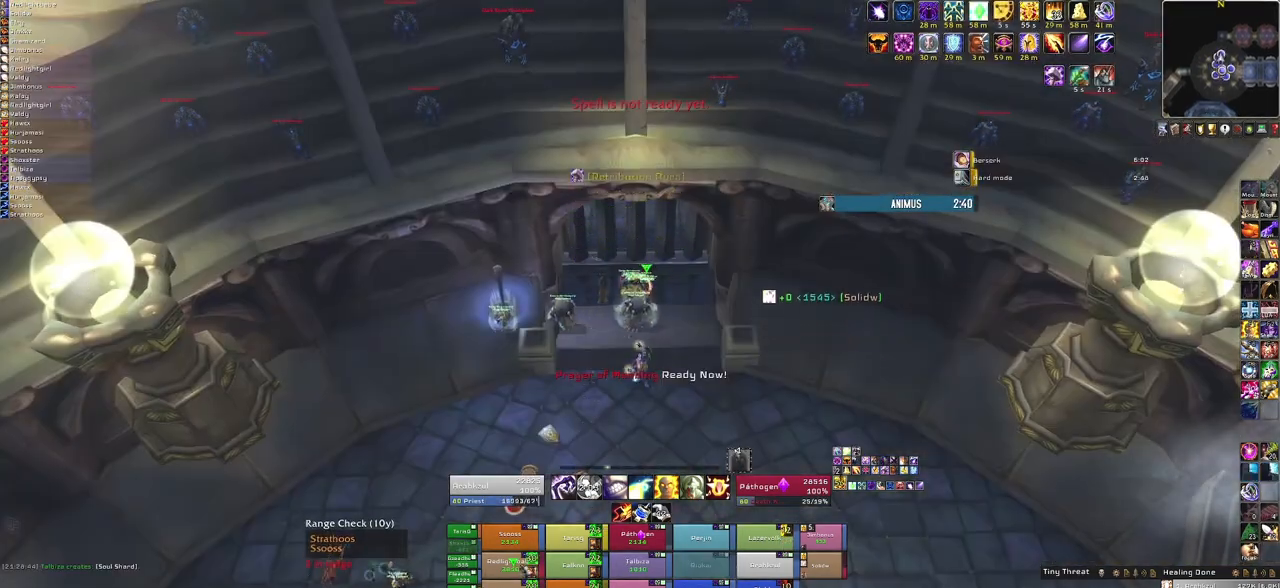
{"keys": [], "mouse": [], "events": []}
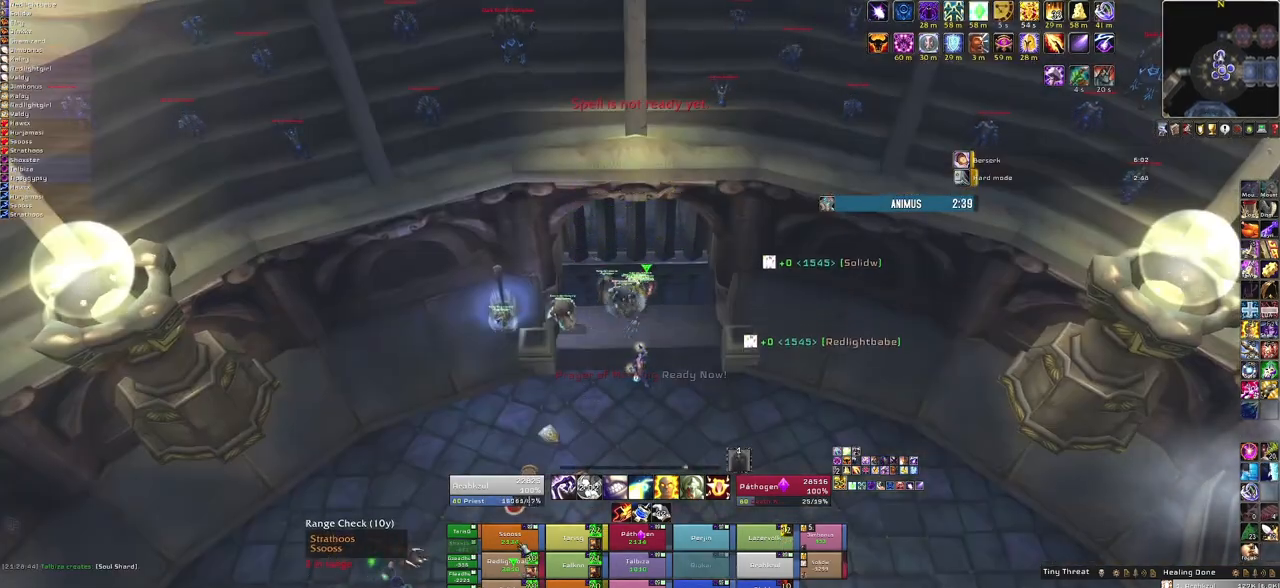
{"keys": [], "mouse": [], "events": [[234, "f", "down"], [367, "f", "up"]]}
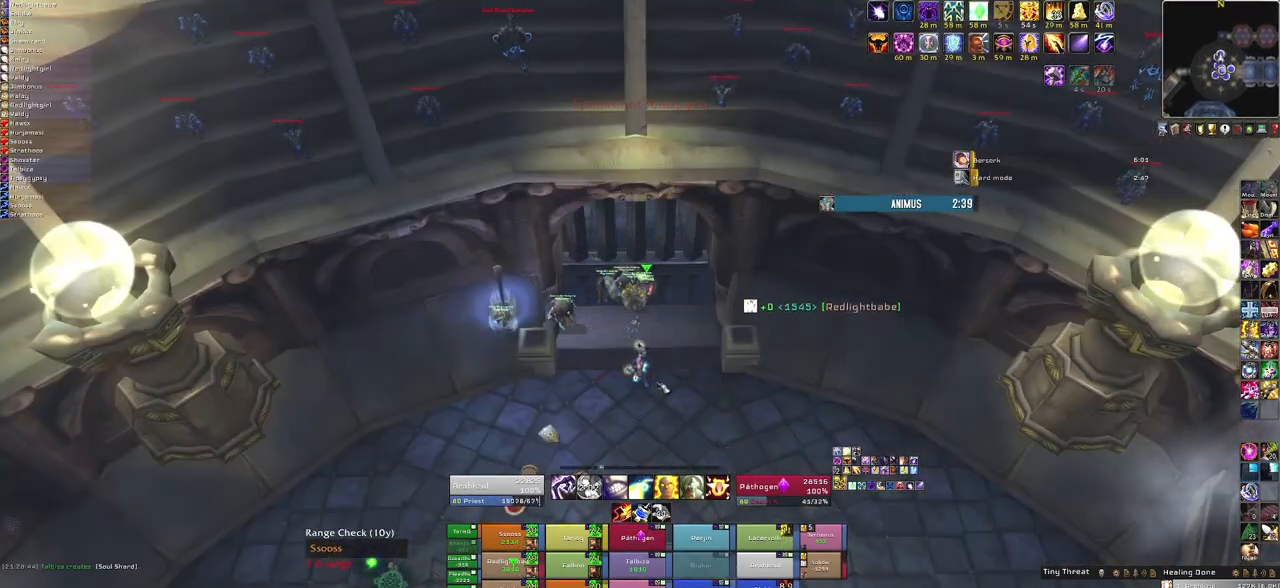
{"keys": ["w"], "mouse": ["right"], "events": [[100, "mouse_right", "down"], [200, "w", "down"]]}
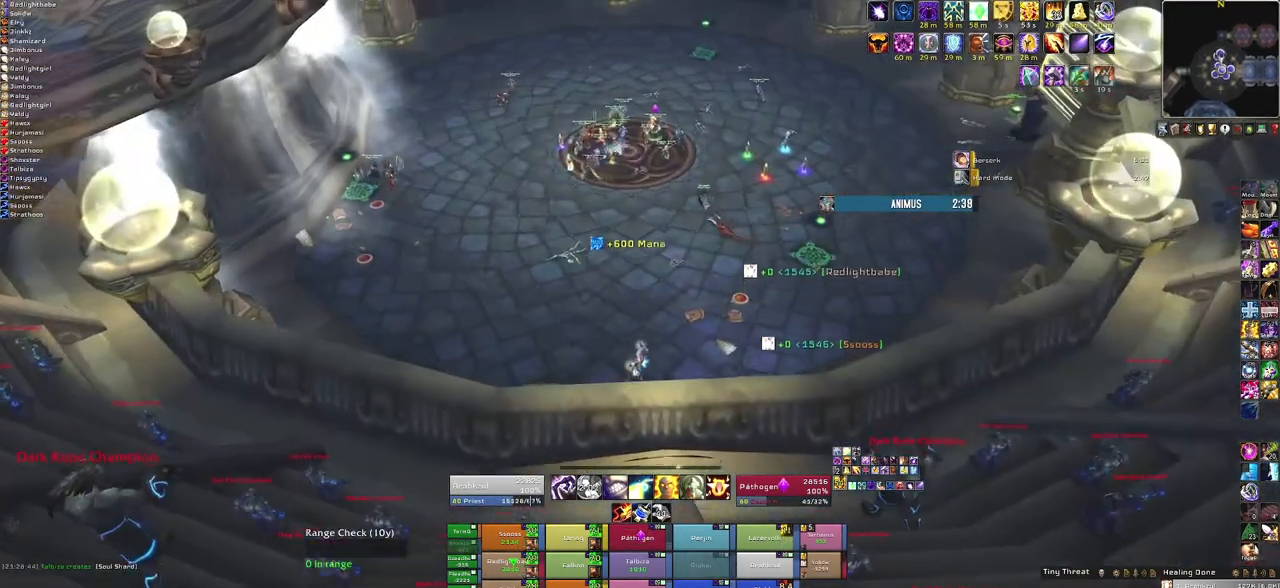
{"keys": ["w"], "mouse": ["right"], "events": []}
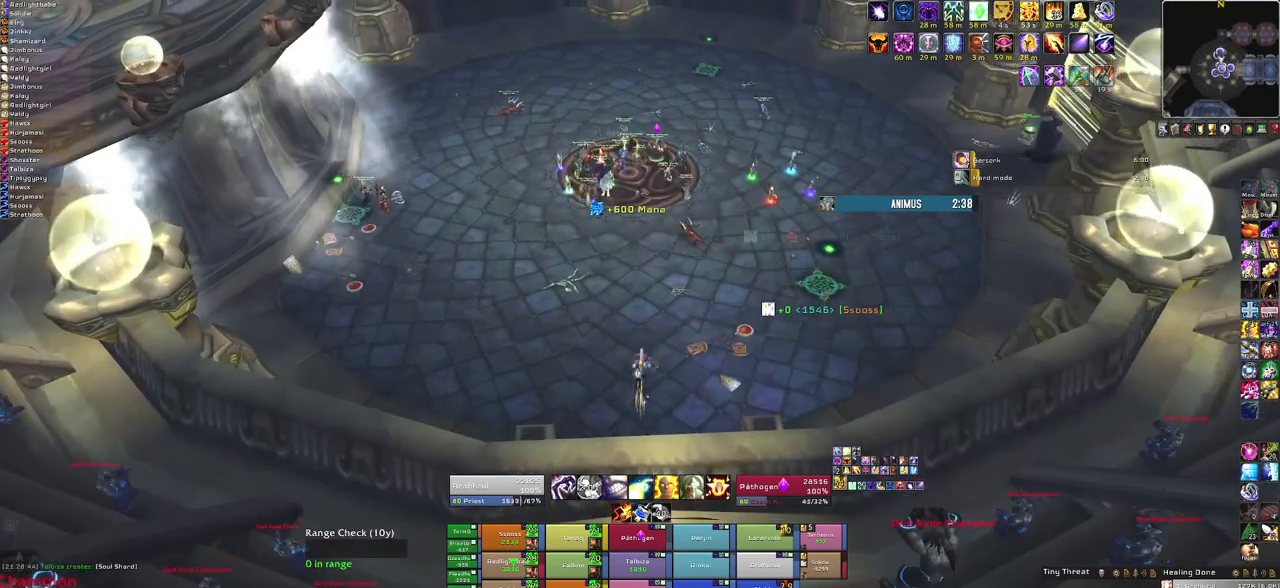
{"keys": ["w"], "mouse": ["right"], "events": []}
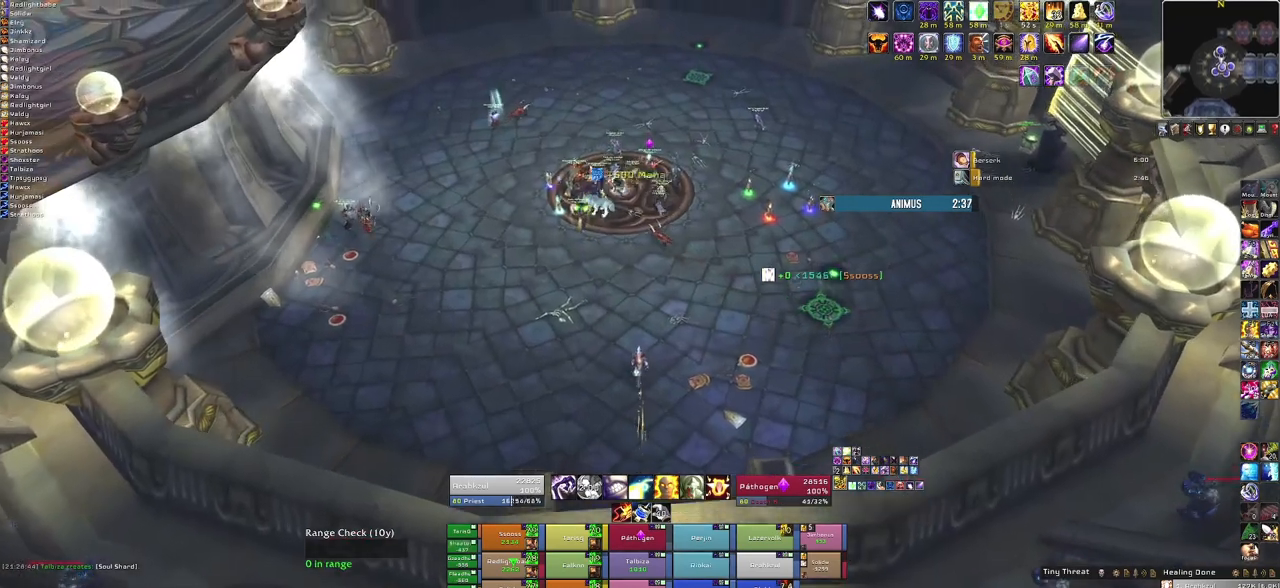
{"keys": ["w"], "mouse": ["right"], "events": [[67, "mouse_right", "up"], [400, "mouse_right", "down"]]}
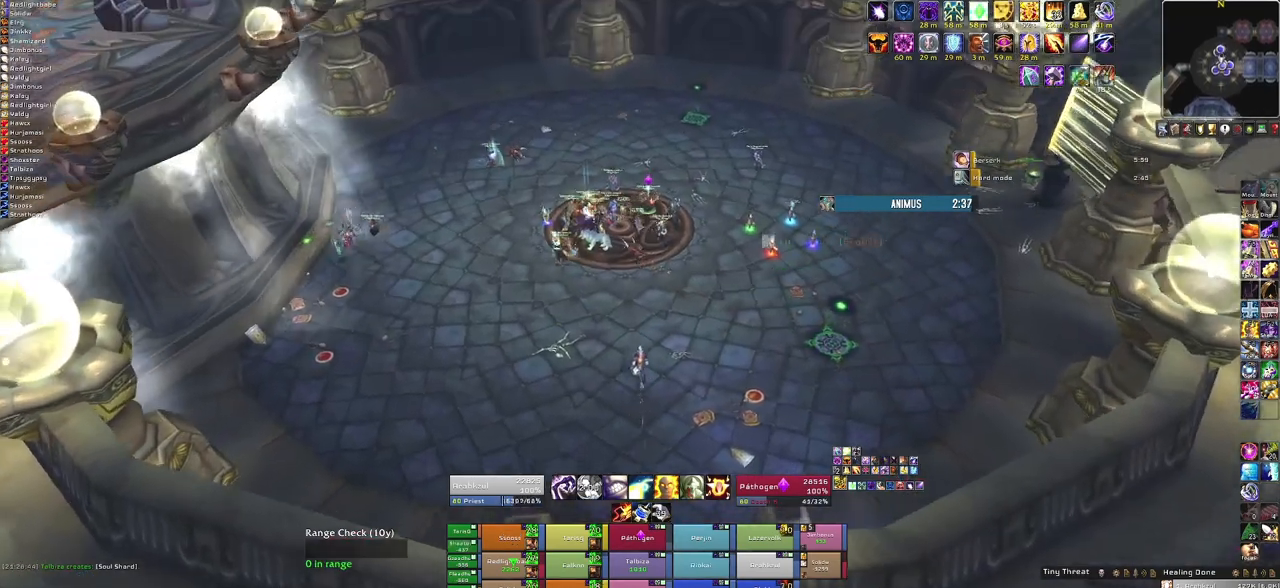
{"keys": ["w"], "mouse": [], "events": [[133, "space", "down"], [367, "space", "up"], [467, "mouse_right", "up"]]}
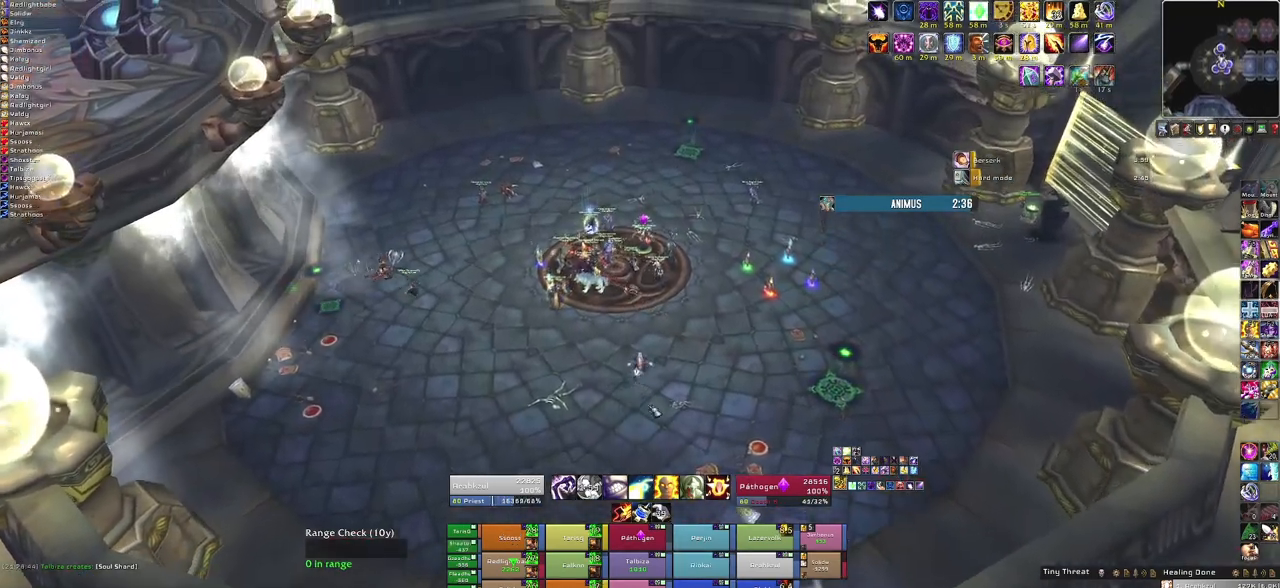
{"keys": ["w"], "mouse": ["right"], "events": [[234, "mouse_right", "down"]]}
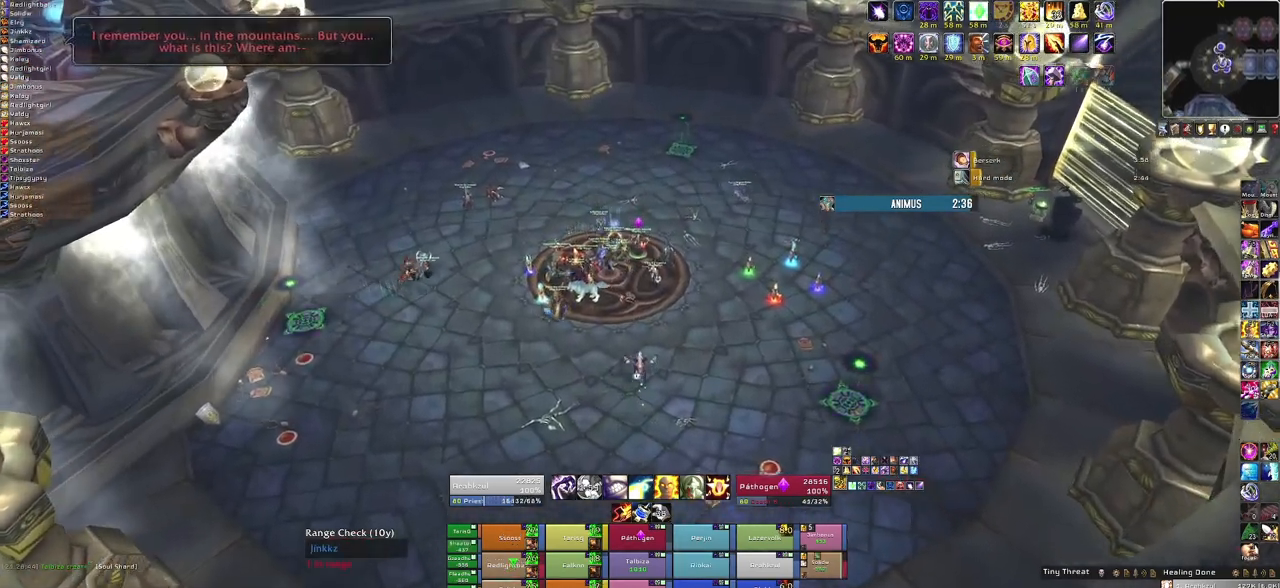
{"keys": ["w"], "mouse": ["right"], "events": [[100, "space", "down"], [300, "space", "up"]]}
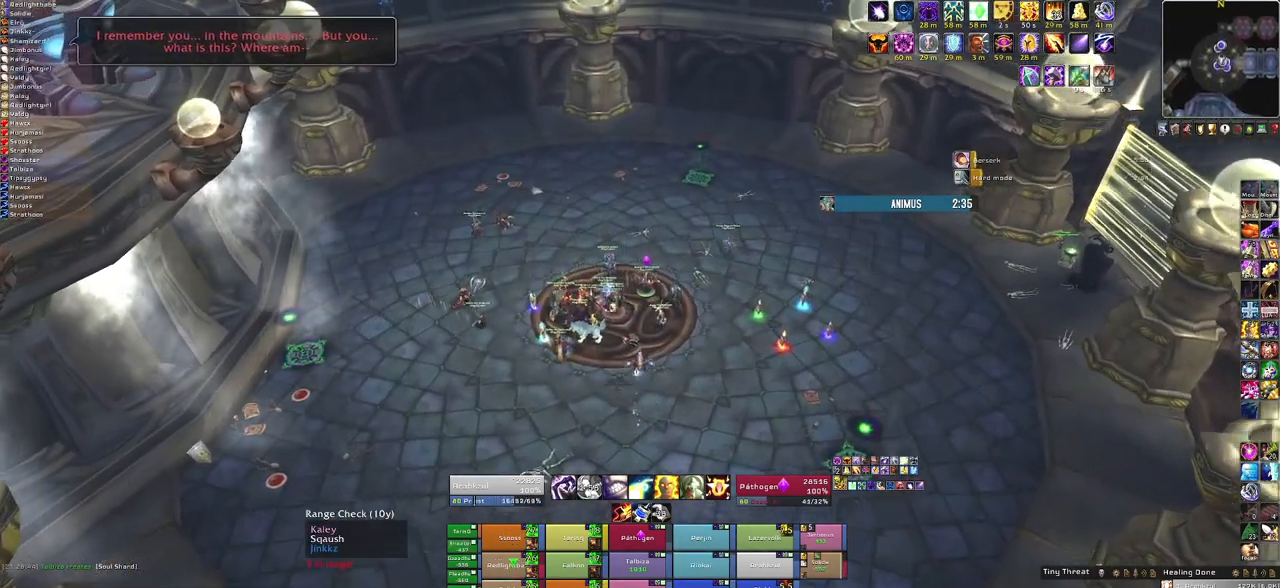
{"keys": ["space", "w"], "mouse": ["right"], "events": [[433, "space", "down"]]}
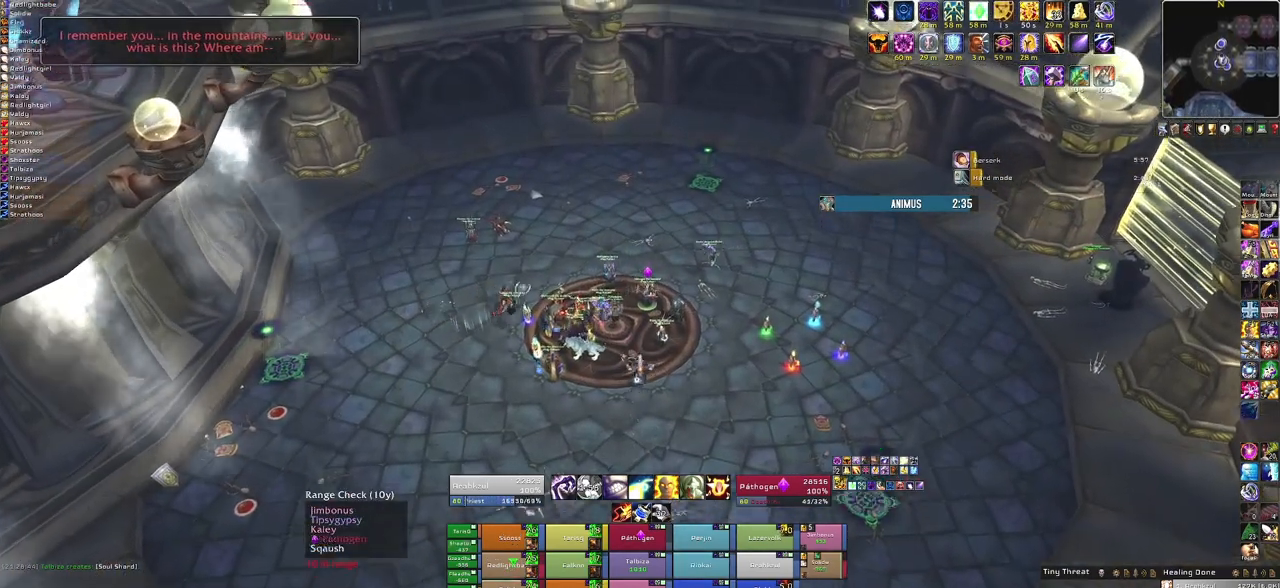
{"keys": ["w"], "mouse": ["right"], "events": [[167, "space", "up"]]}
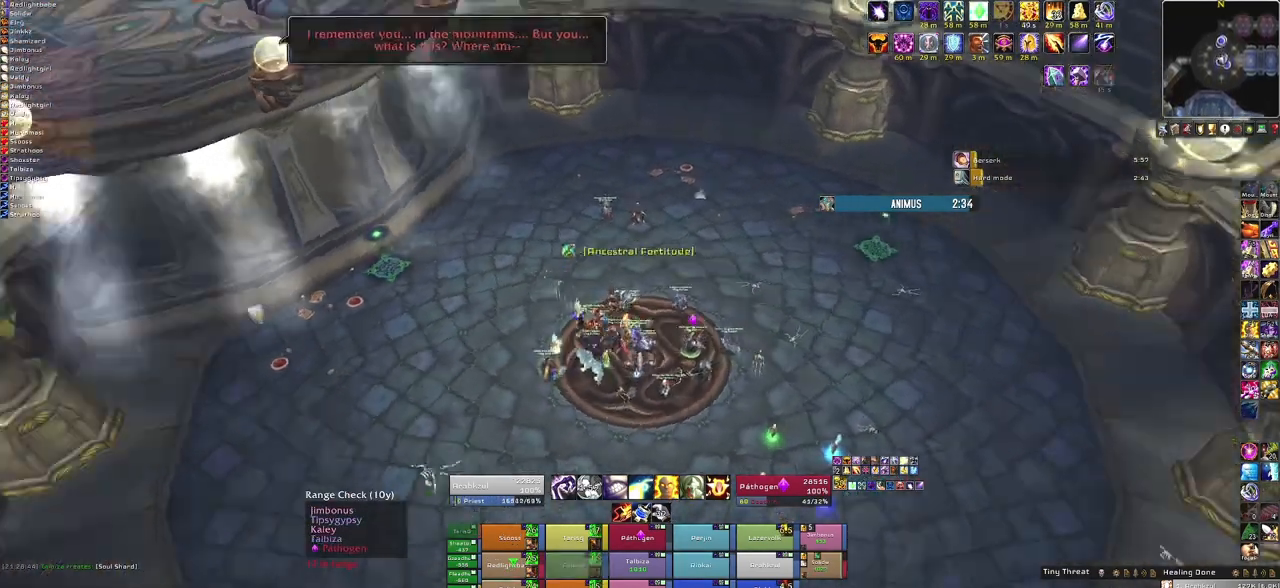
{"keys": ["alt"], "mouse": ["right"], "events": [[133, "w", "up"], [467, "alt", "down"]]}
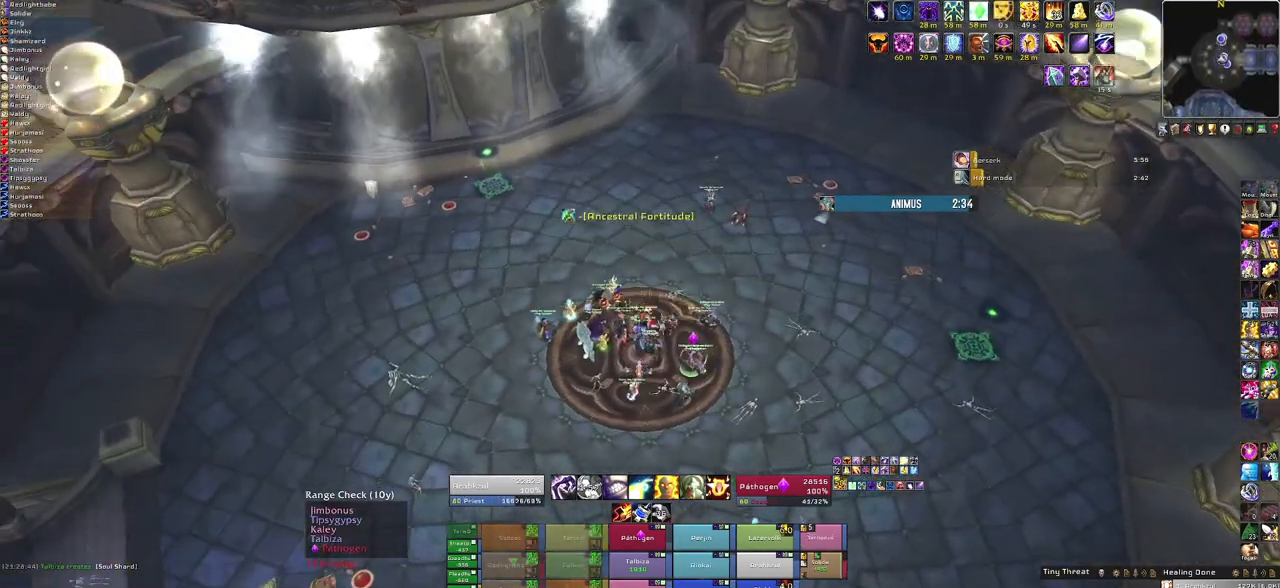
{"keys": ["d"], "mouse": ["right"], "events": [[67, "q", "down"], [167, "alt", "up"], [167, "q", "up"], [334, "d", "down"]]}
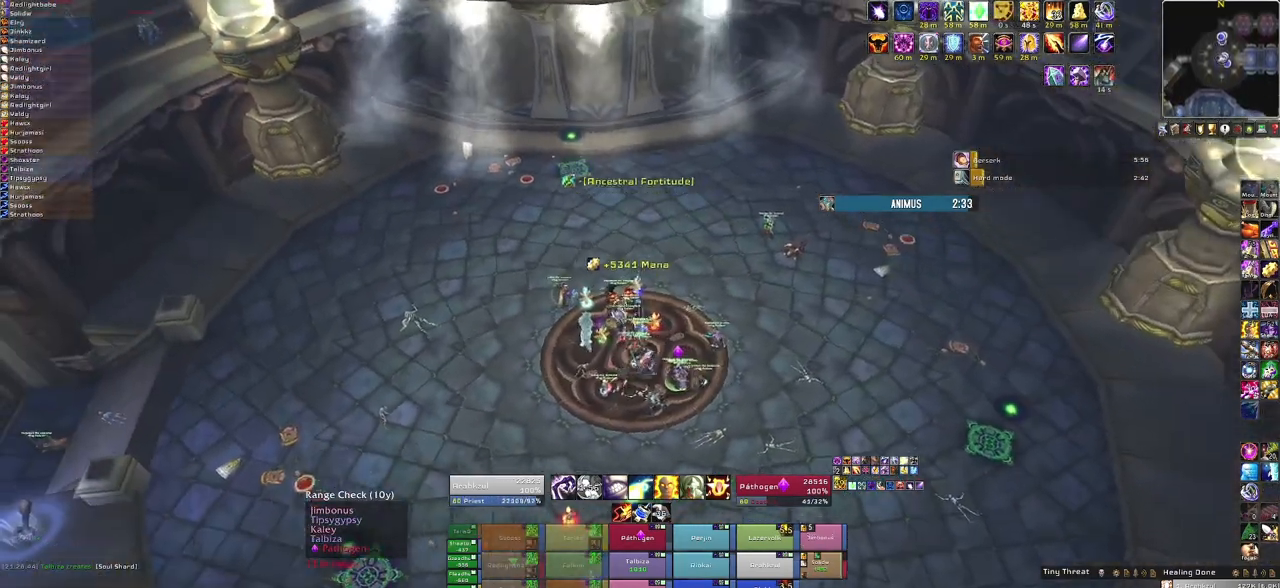
{"keys": ["a"], "mouse": ["right"], "events": [[100, "d", "up"], [433, "a", "down"]]}
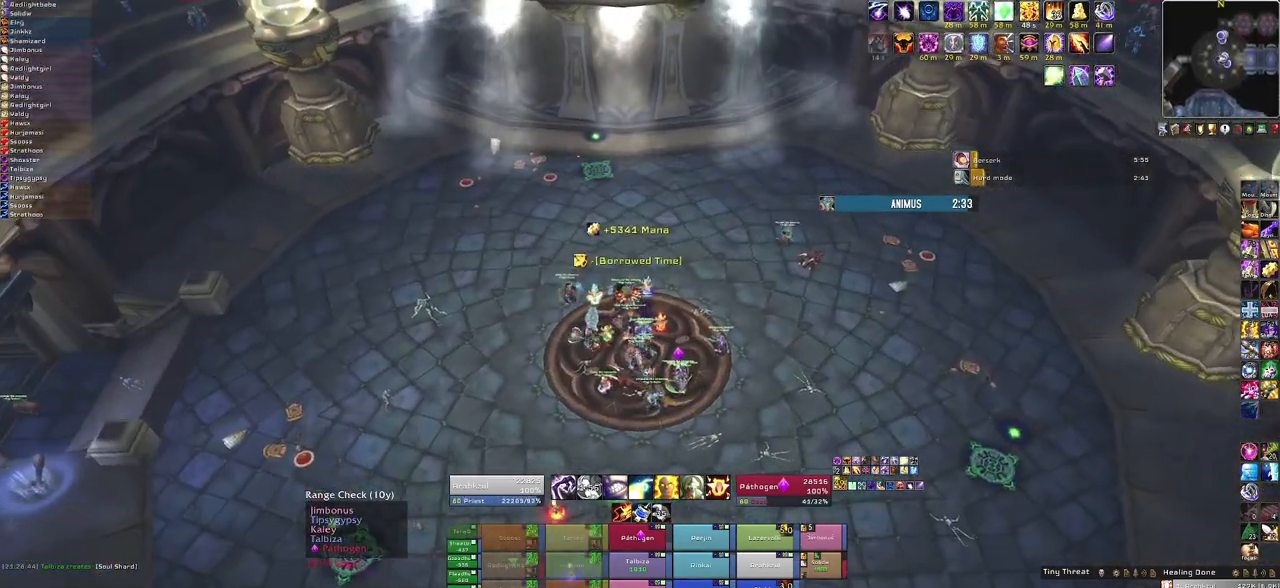
{"keys": [], "mouse": [], "events": [[67, "a", "up"], [234, "w", "down"], [334, "w", "up"], [467, "mouse_right", "up"]]}
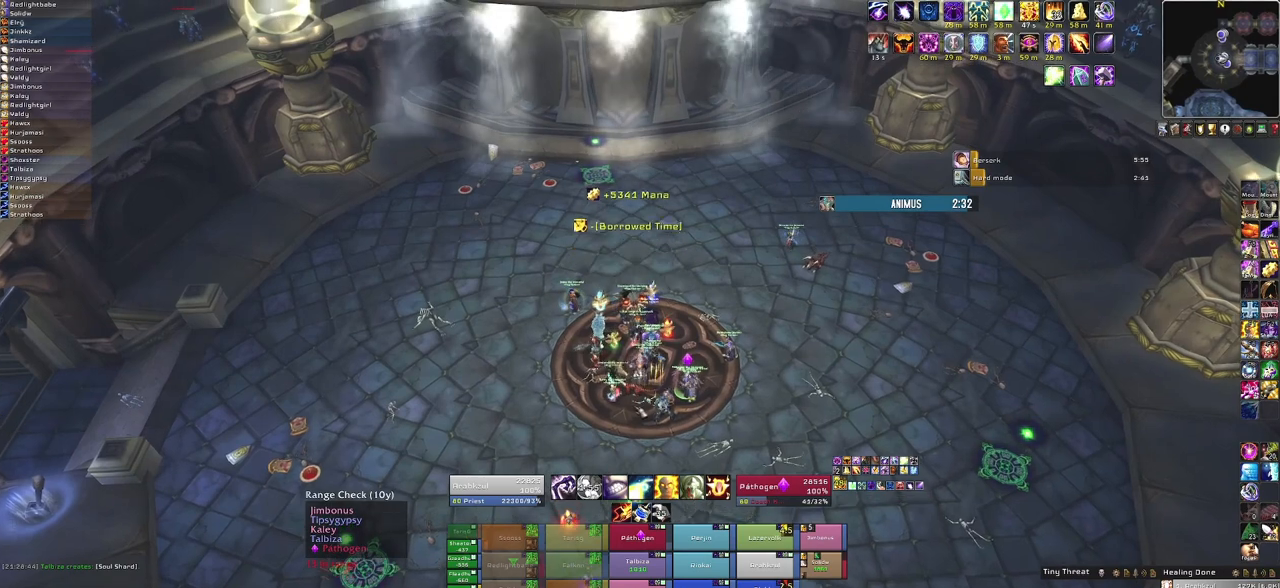
{"keys": [], "mouse": [], "events": [[100, "b", "down"], [233, "b", "up"]]}